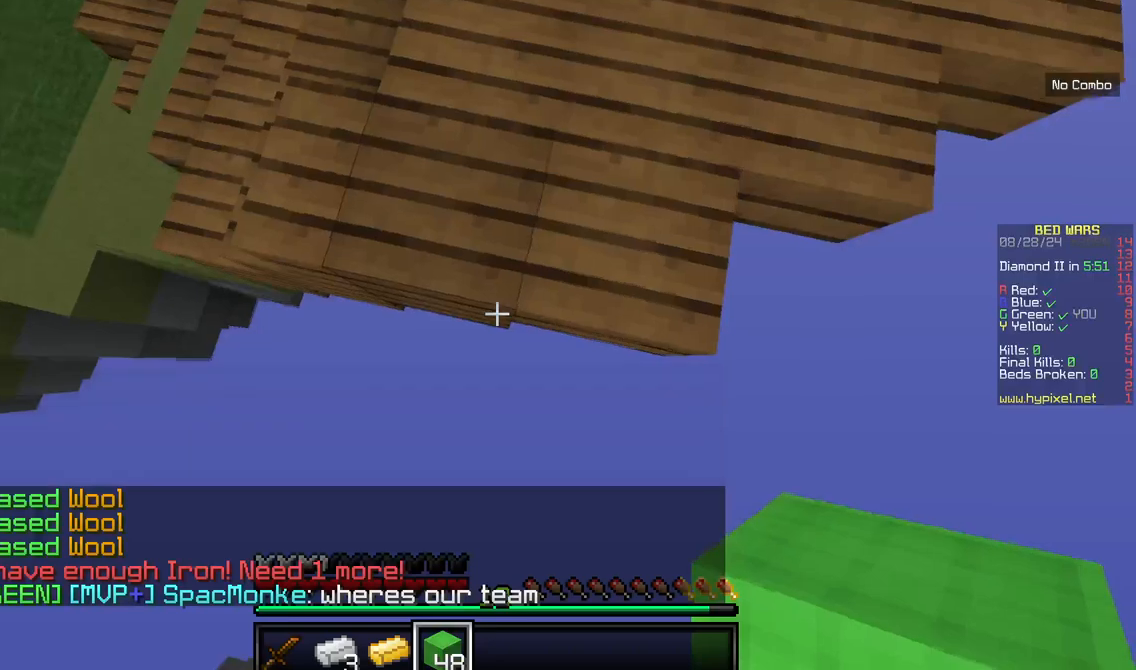
Gameplay with keyboard and mouse; each line is a JSON object with the keys and mouse buttons held at the frame after it. "events" lists presses ("down") and releases ("up") of "a", "d", "s", "w", "mouse_left" and "mouse_right" between this image and that frame as [ms after this image, input, new state], when the widget could be followed in between. "mouse_left", "mouse_right" = the "left", "right" buttons of the "mouse" list. No other keys are recorded. Fast repeated clicks can show as one long hold. Mouse movement is not recorded.
{"keys": [], "mouse": ["right"], "events": [[50, "a", "down"], [417, "a", "up"], [417, "mouse_right", "down"]]}
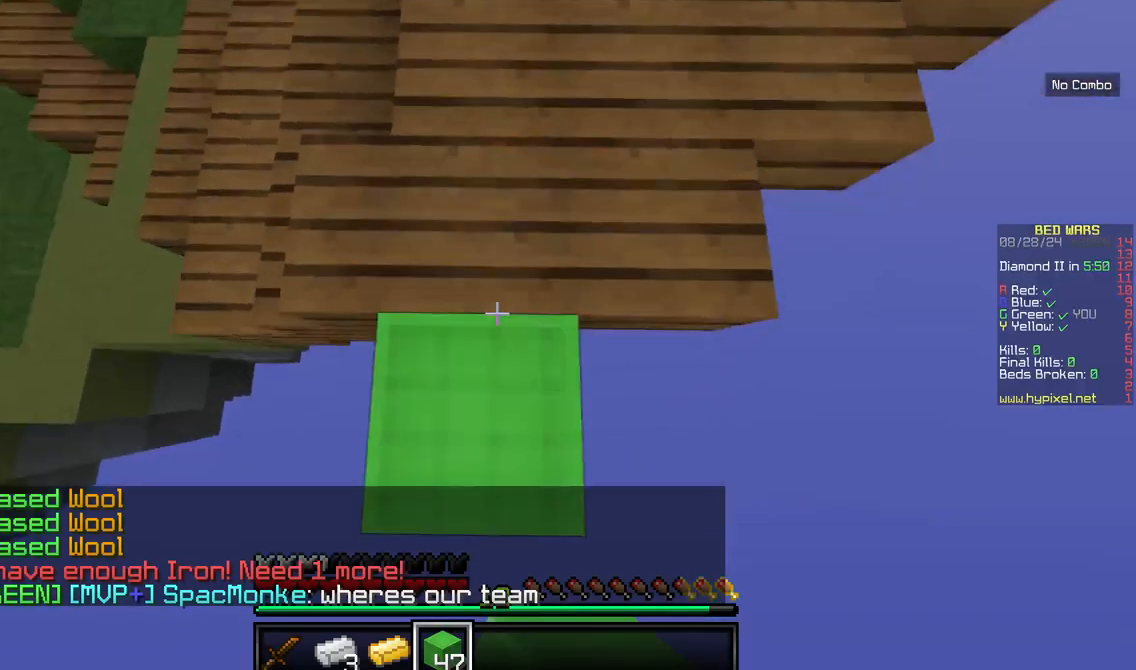
{"keys": ["s"], "mouse": [], "events": [[34, "mouse_right", "up"], [150, "s", "down"]]}
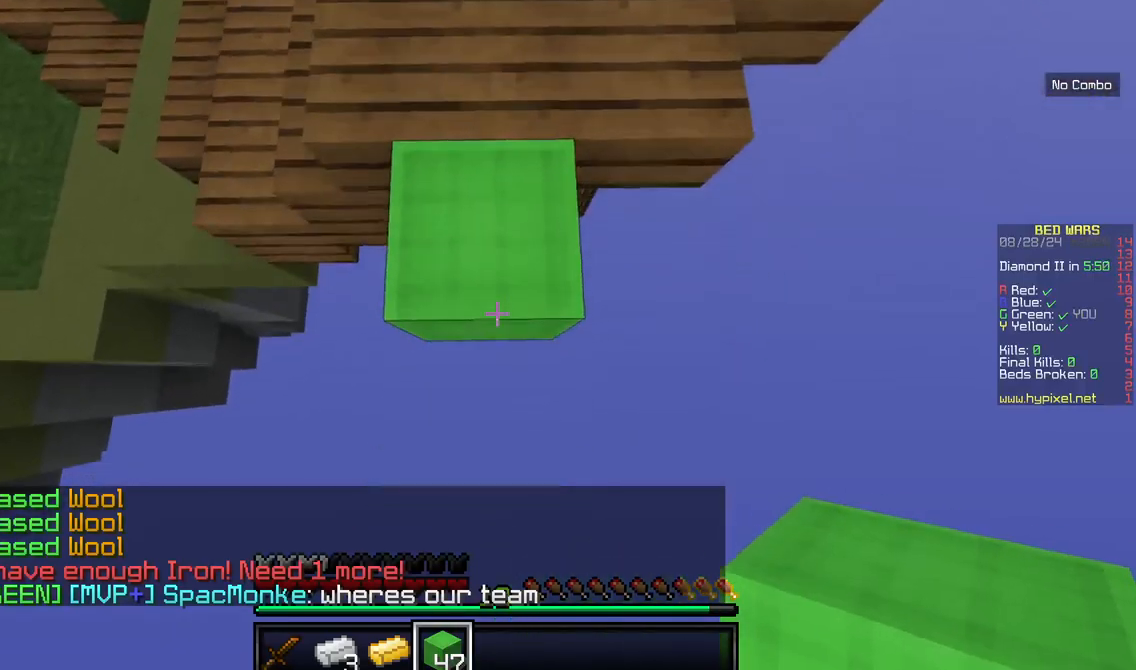
{"keys": ["s"], "mouse": [], "events": [[284, "mouse_right", "down"], [450, "mouse_right", "up"]]}
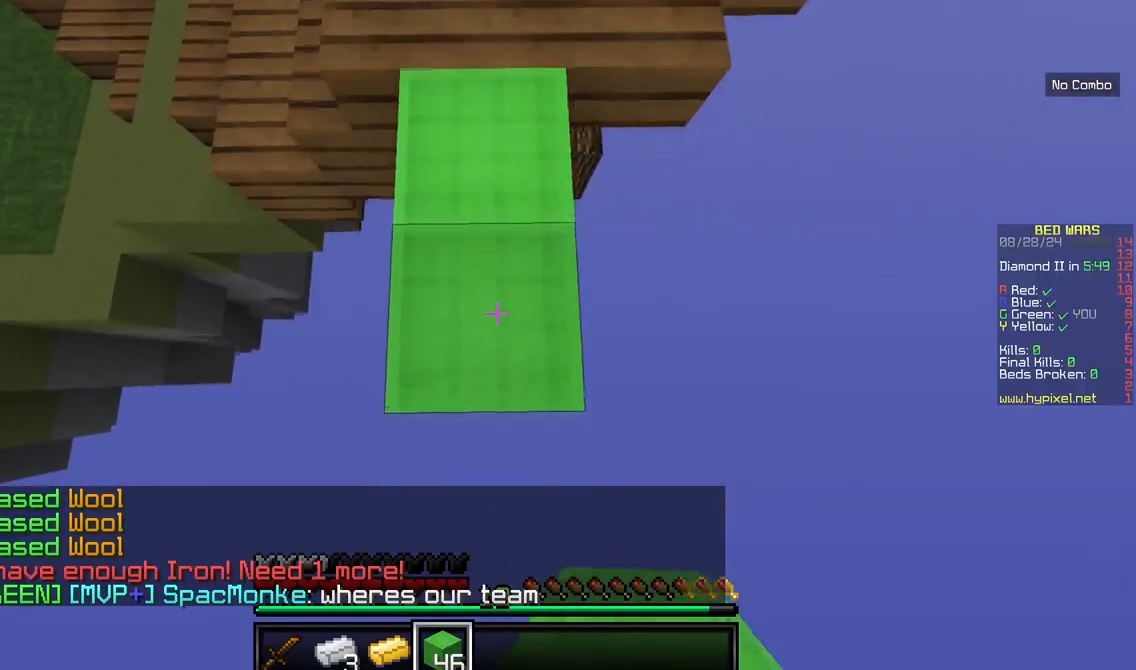
{"keys": ["s"], "mouse": [], "events": []}
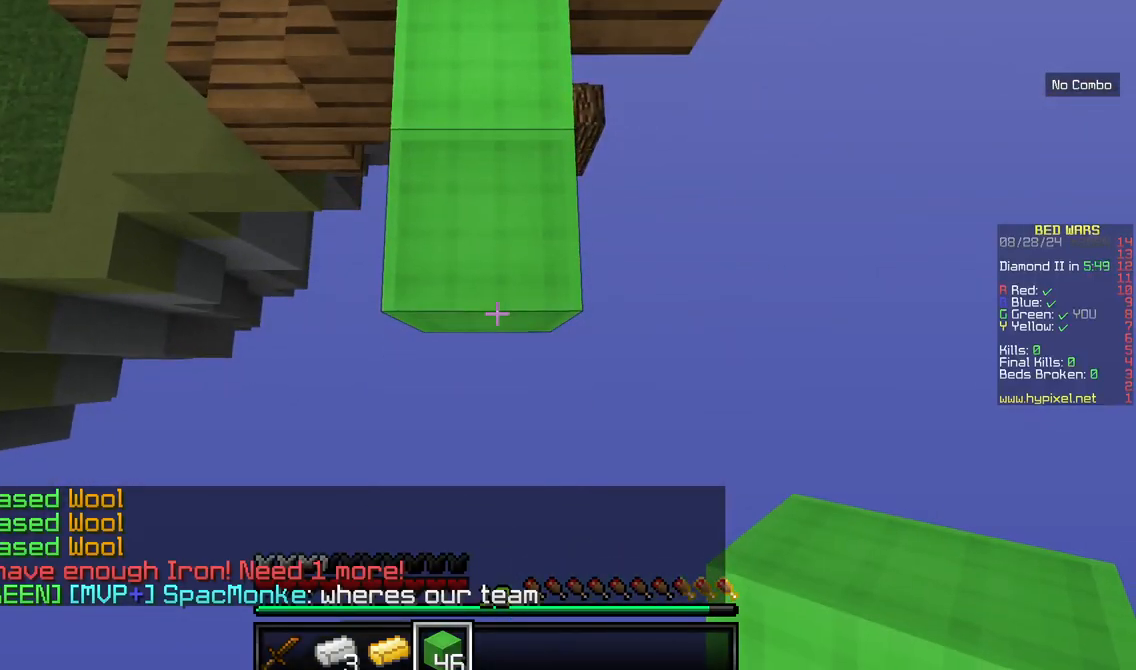
{"keys": ["s"], "mouse": [], "events": [[167, "mouse_right", "down"], [284, "mouse_right", "up"]]}
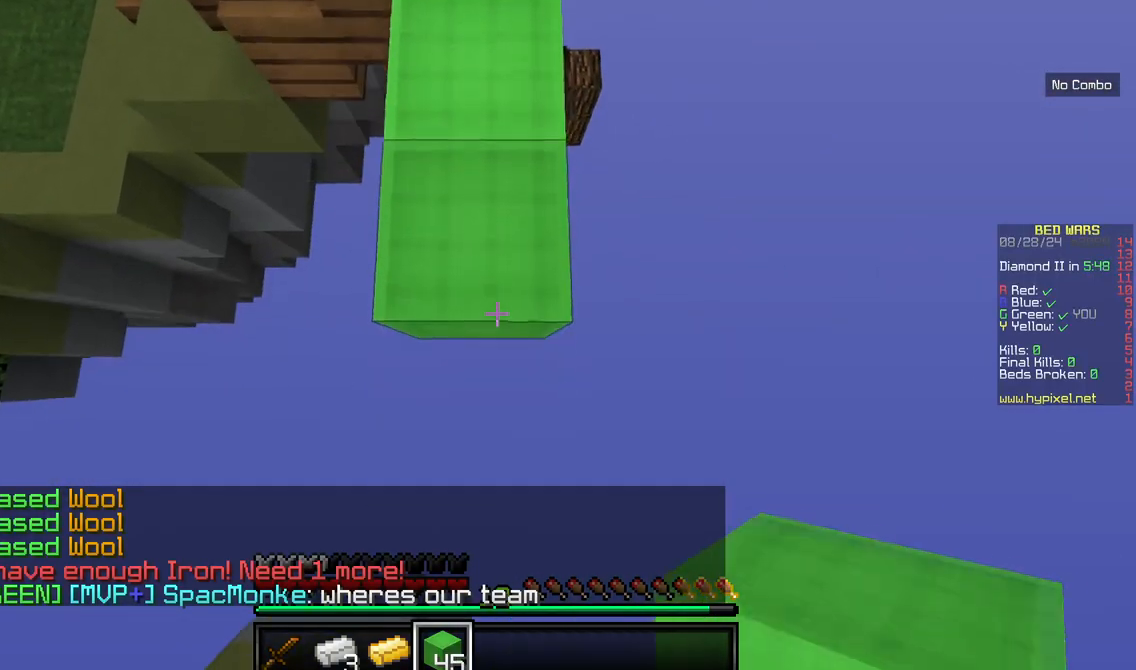
{"keys": ["s"], "mouse": [], "events": [[184, "mouse_right", "down"], [350, "mouse_right", "up"]]}
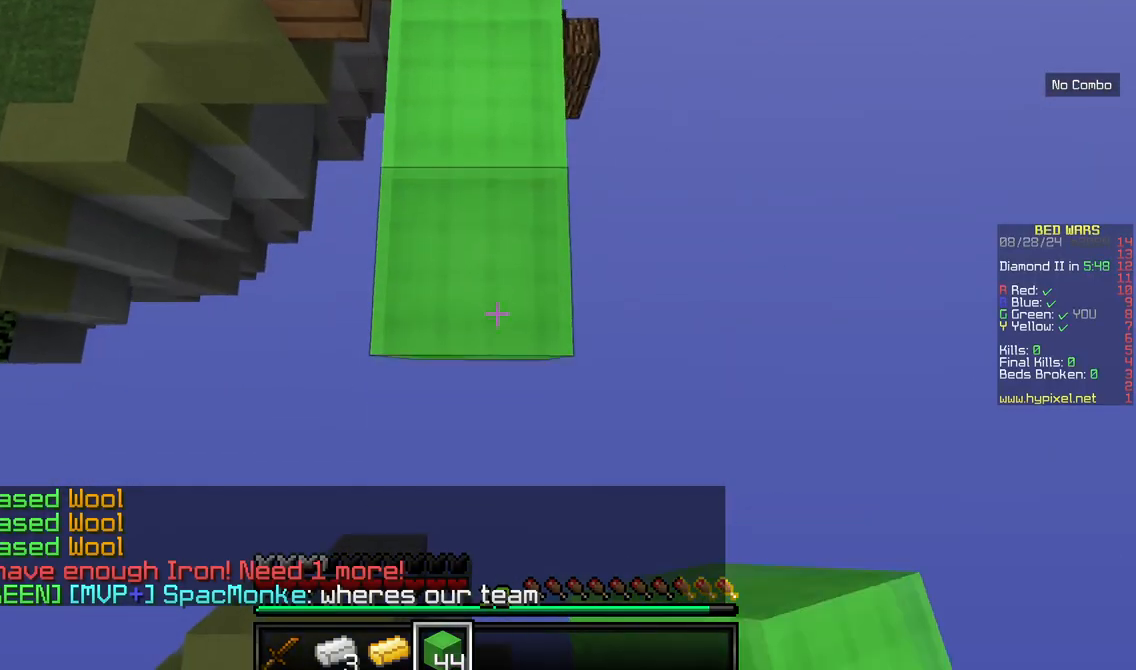
{"keys": ["s"], "mouse": [], "events": [[317, "mouse_right", "down"], [434, "mouse_right", "up"]]}
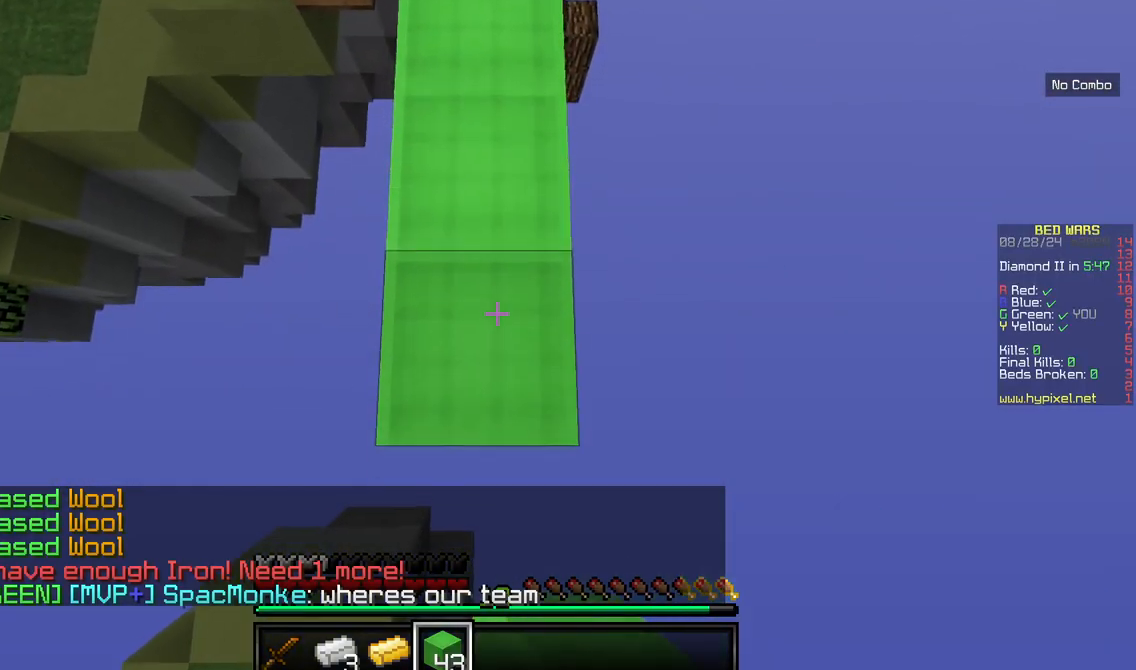
{"keys": ["s"], "mouse": ["right"], "events": [[450, "mouse_right", "down"]]}
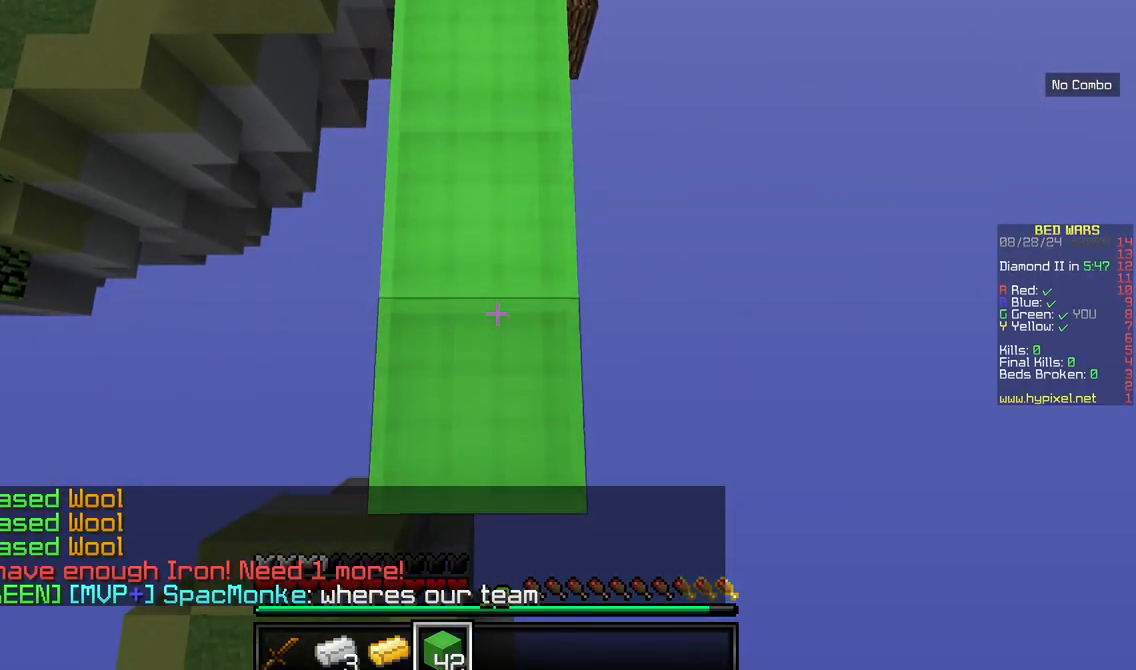
{"keys": ["s"], "mouse": [], "events": [[67, "mouse_right", "up"]]}
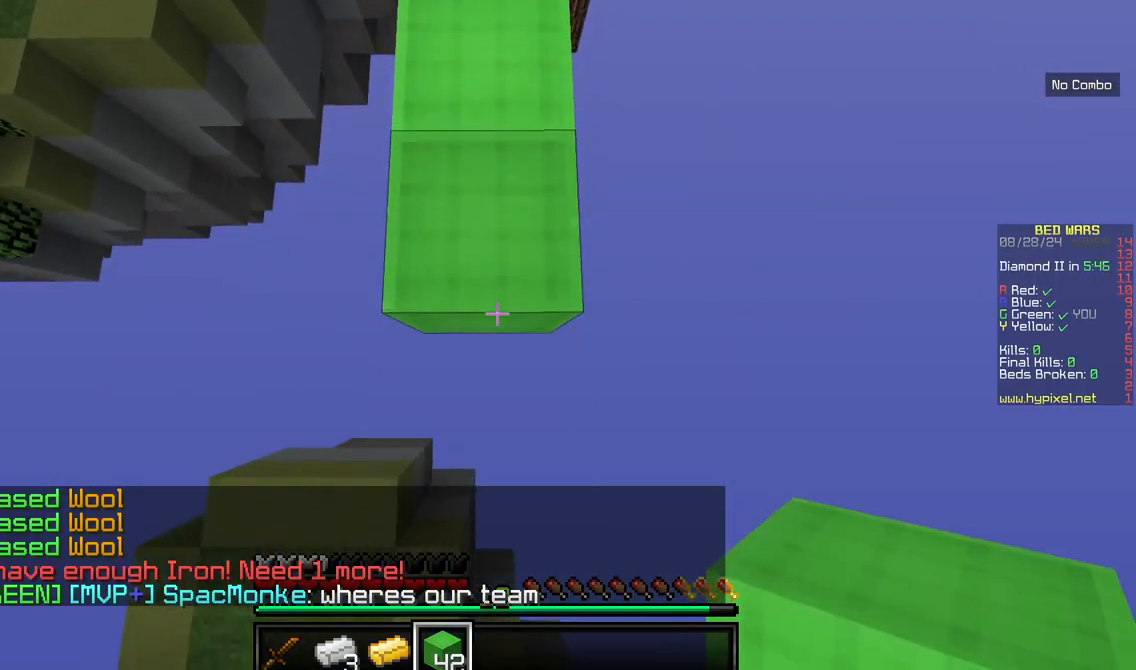
{"keys": ["s"], "mouse": [], "events": [[67, "mouse_right", "down"], [134, "mouse_right", "up"]]}
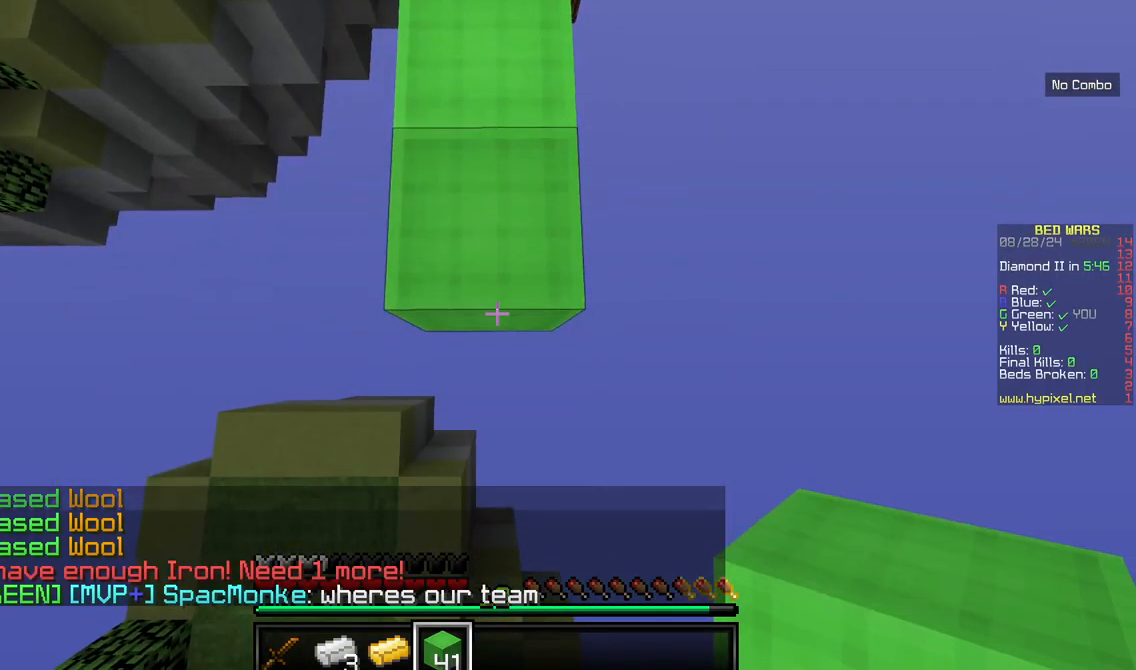
{"keys": ["s"], "mouse": []}
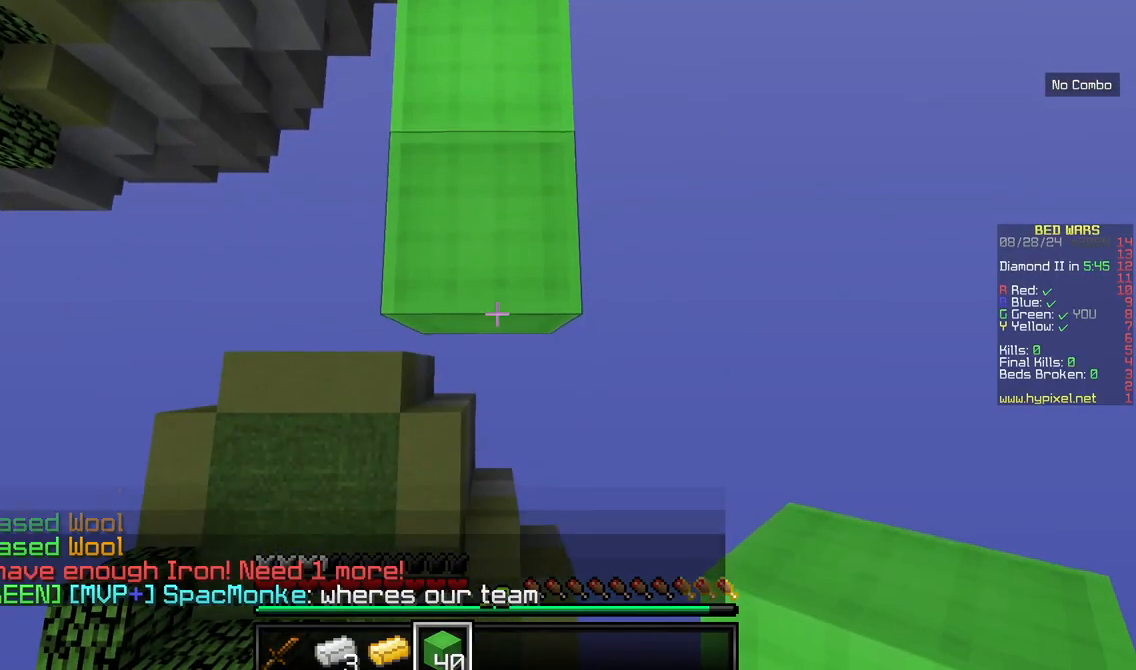
{"keys": ["s"], "mouse": []}
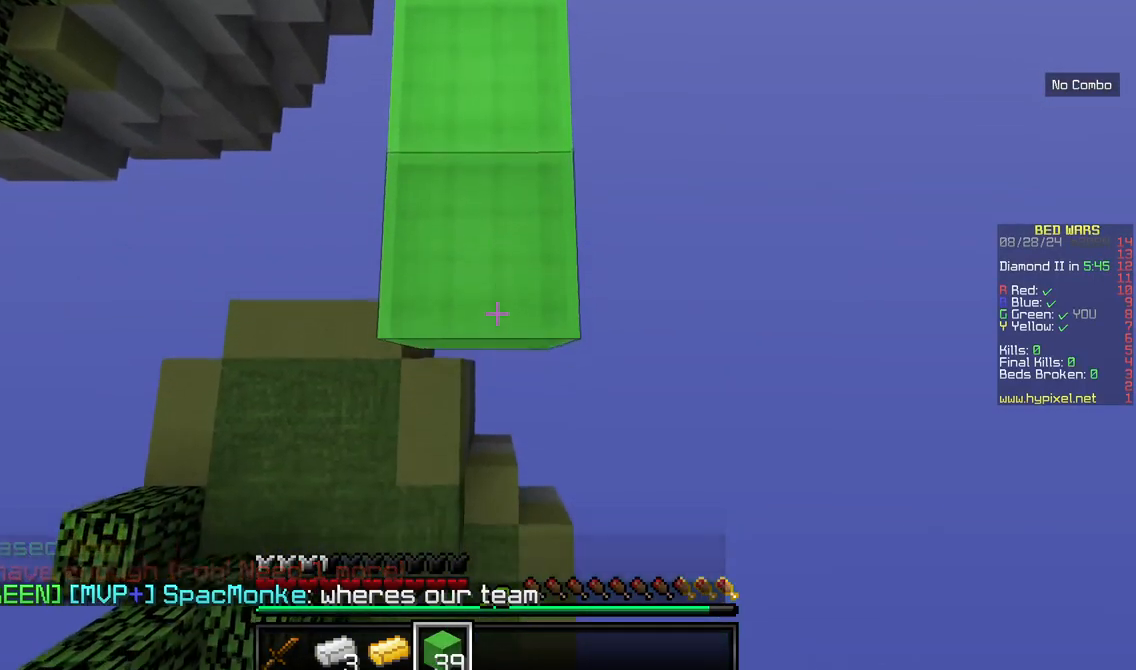
{"keys": ["s"], "mouse": [], "events": [[167, "mouse_right", "down"], [284, "mouse_right", "up"]]}
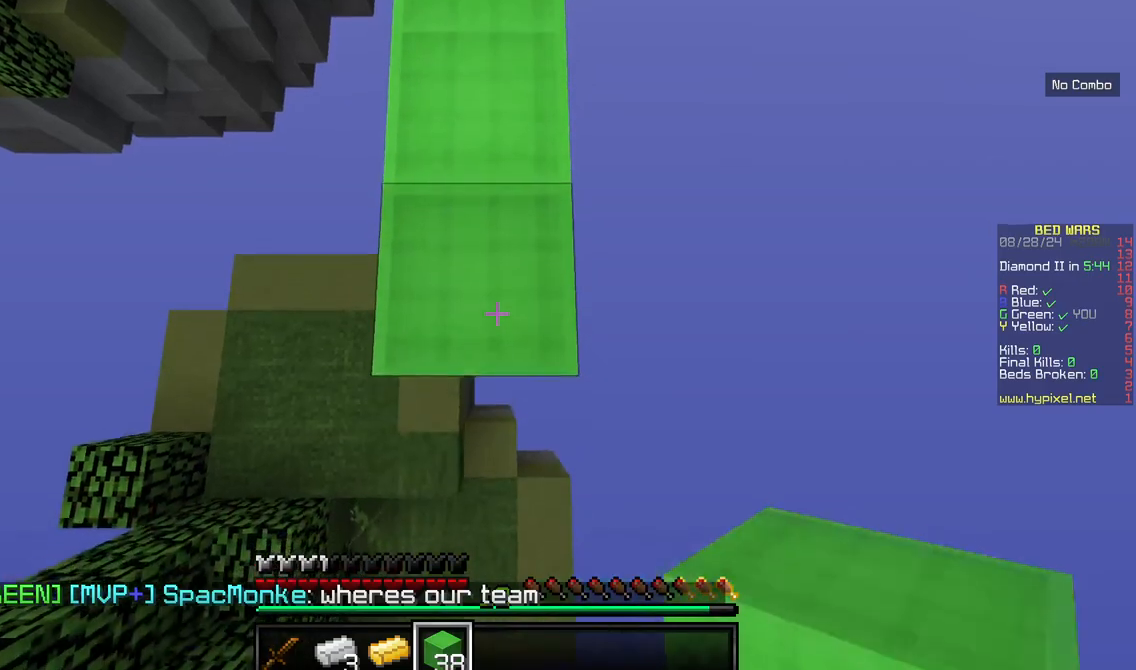
{"keys": [], "mouse": [], "events": [[367, "s", "up"]]}
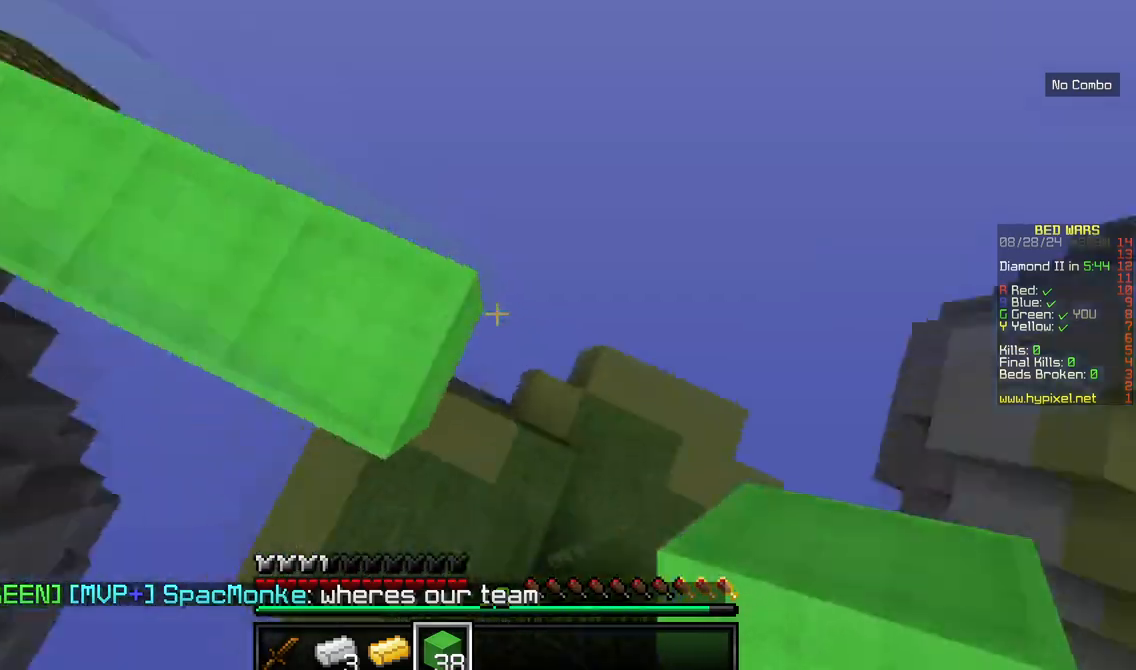
{"keys": [], "mouse": [], "events": []}
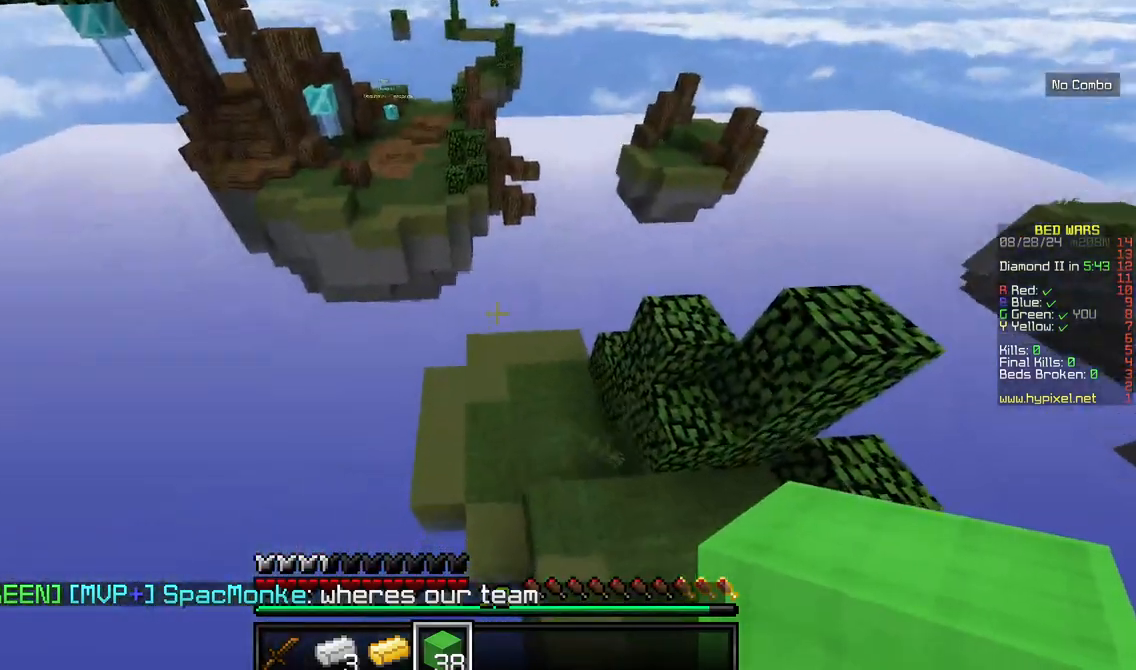
{"keys": ["d"], "mouse": [], "events": [[350, "d", "down"]]}
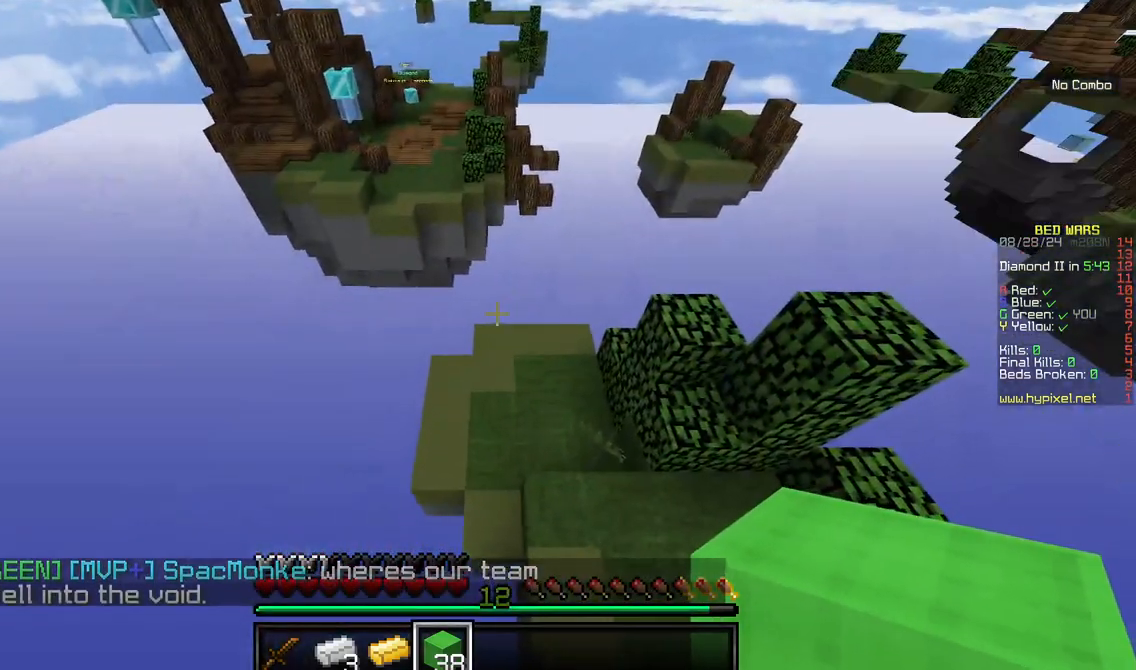
{"keys": [], "mouse": [], "events": [[34, "s", "down"], [84, "d", "up"], [367, "s", "up"]]}
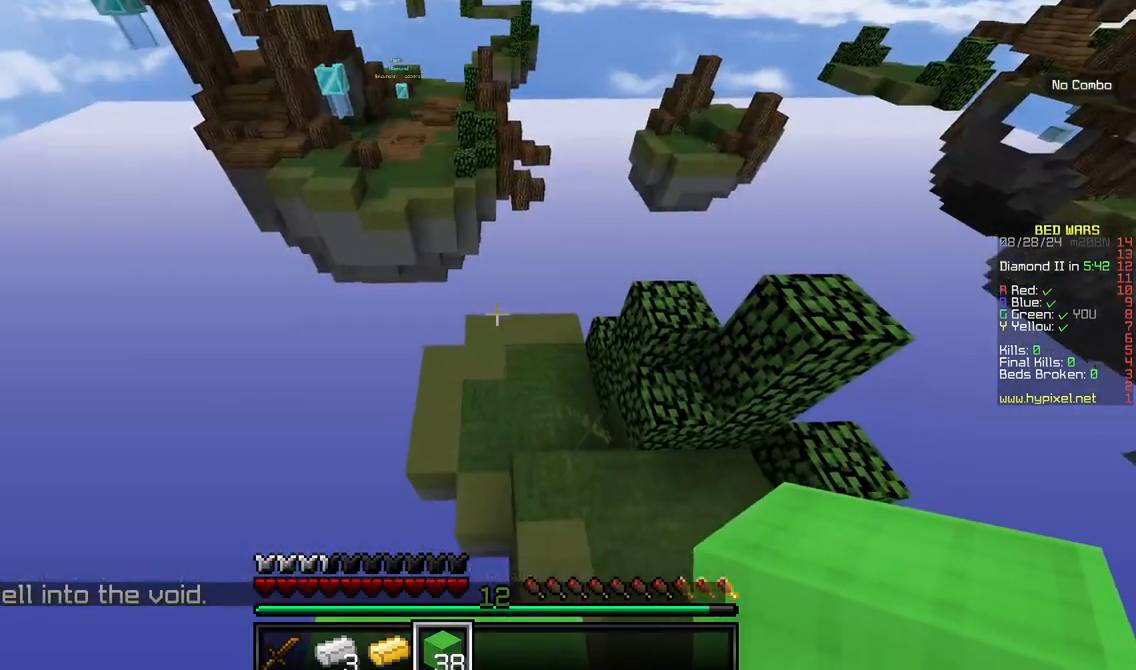
{"keys": ["d", "w"], "mouse": [], "events": [[100, "w", "down"], [334, "d", "down"]]}
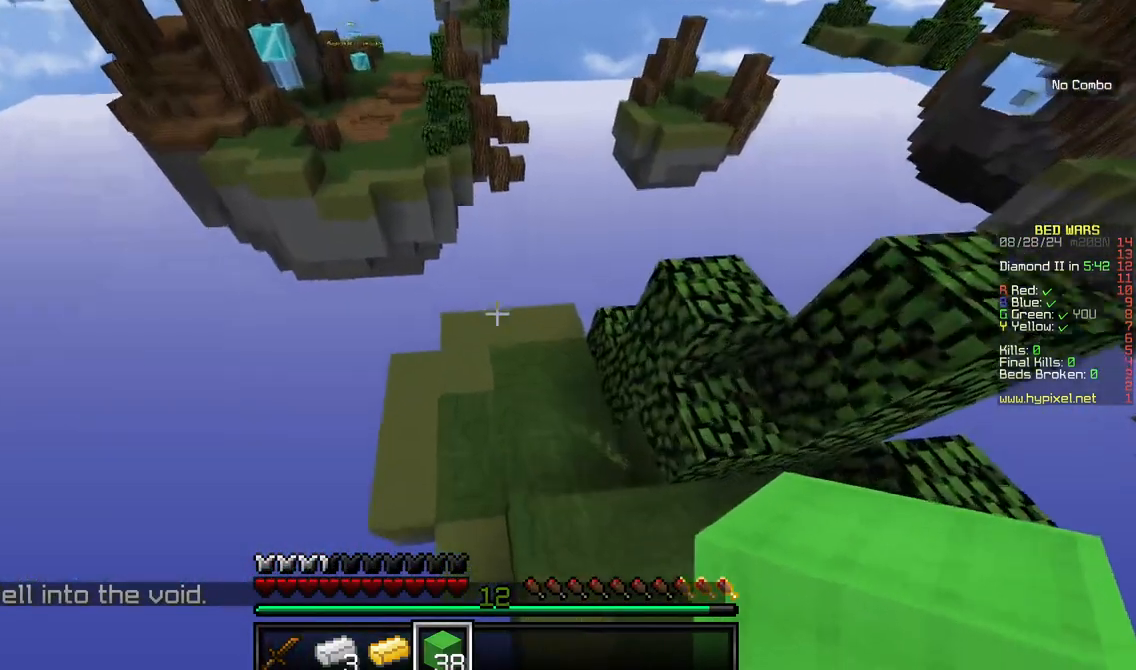
{"keys": ["w"], "mouse": [], "events": [[117, "d", "up"]]}
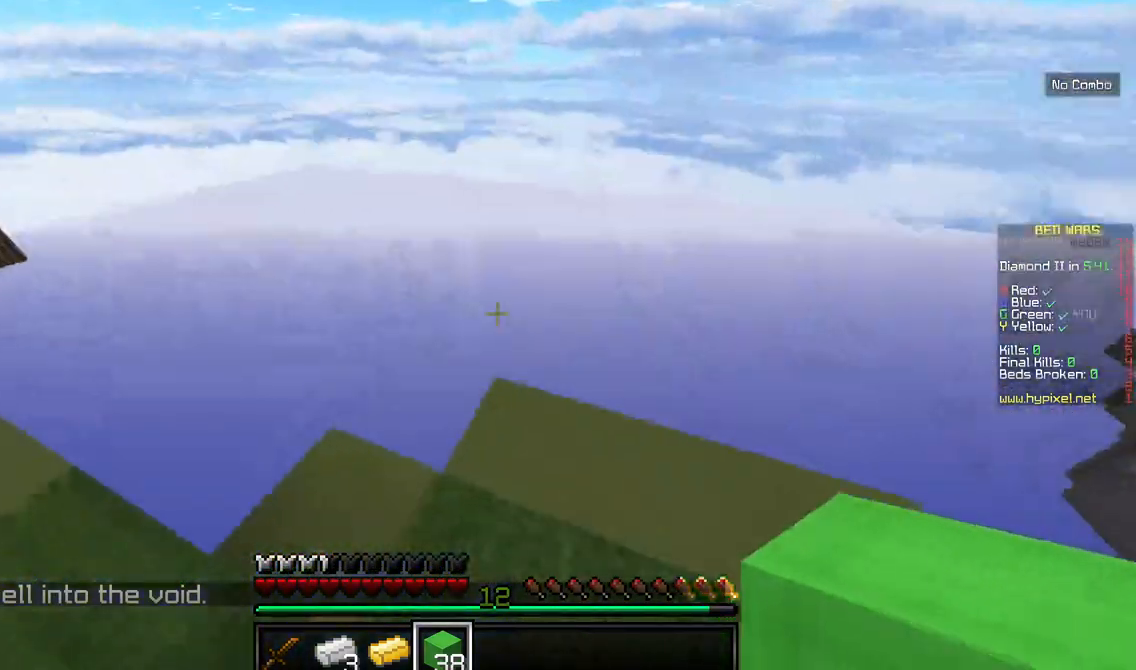
{"keys": [], "mouse": []}
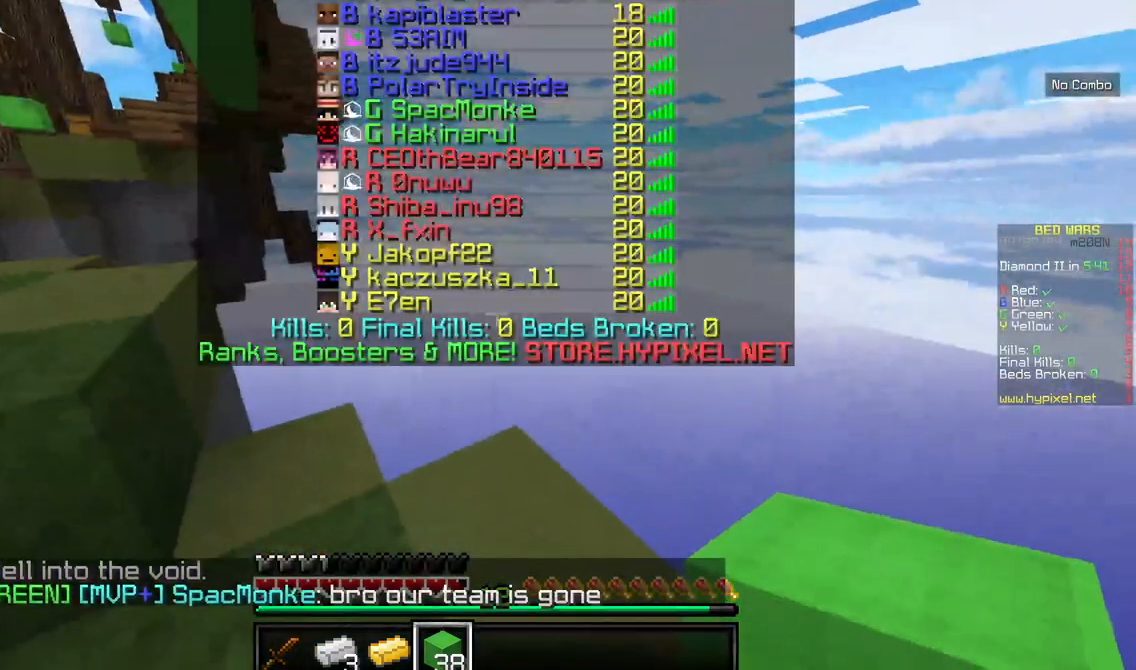
{"keys": [], "mouse": [], "events": []}
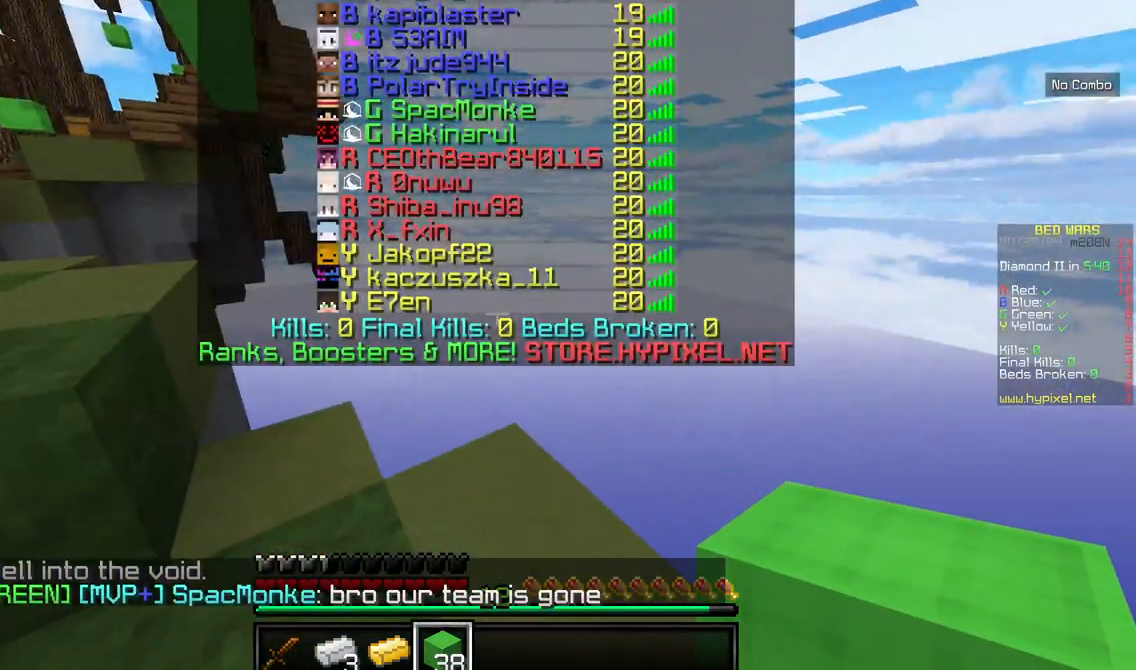
{"keys": ["s"], "mouse": []}
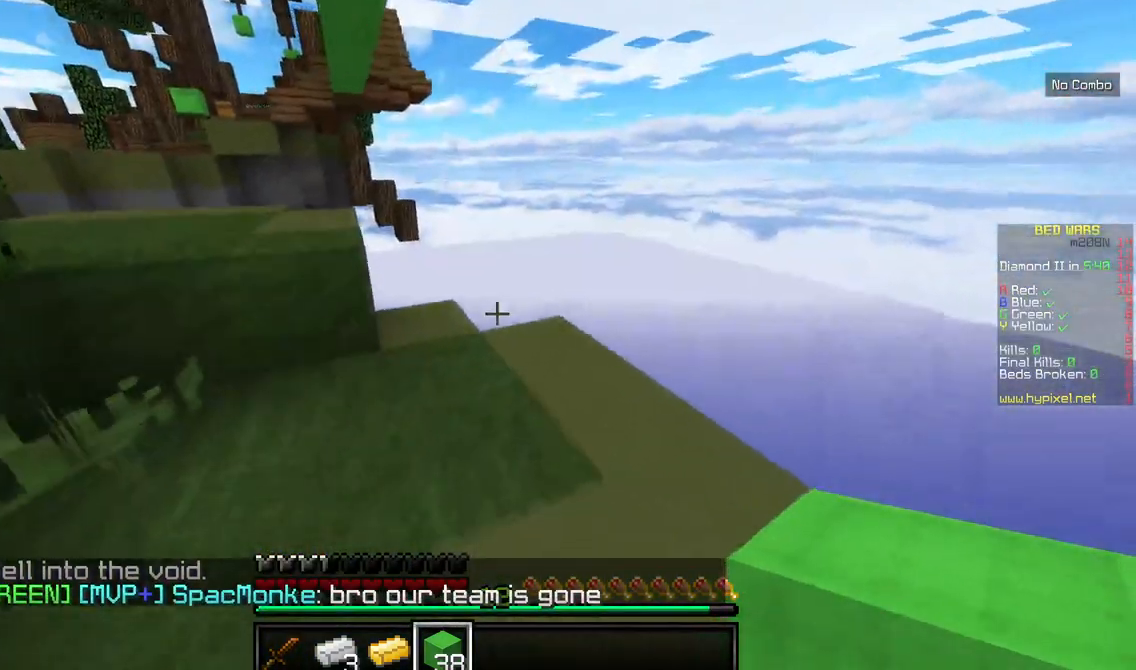
{"keys": ["d", "s"], "mouse": [], "events": [[367, "d", "down"]]}
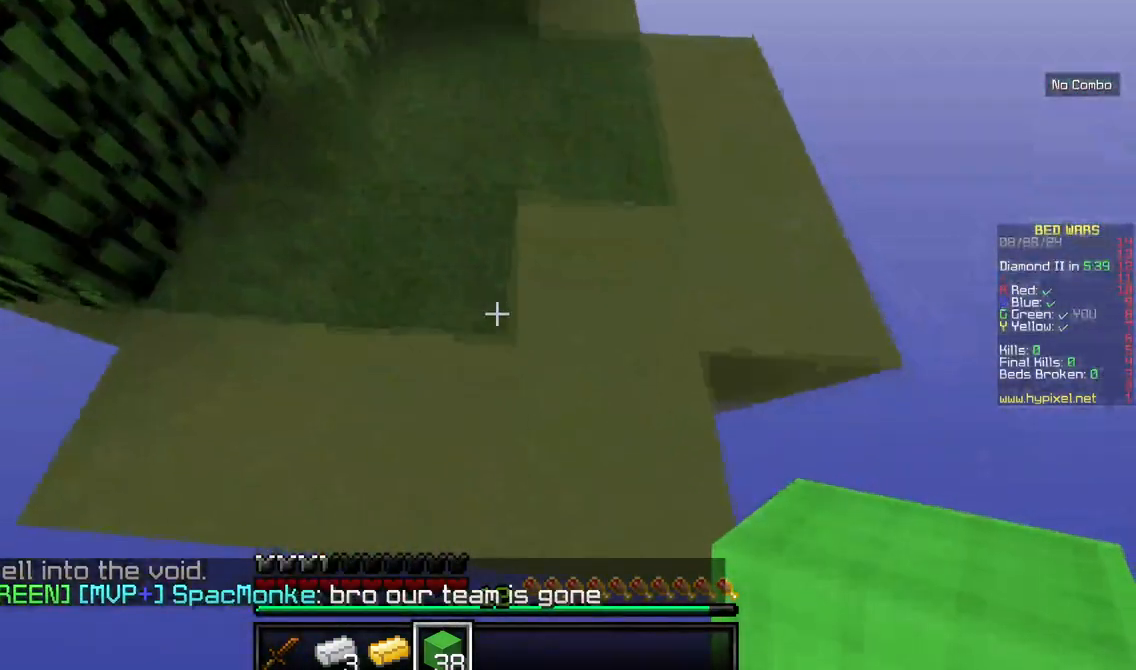
{"keys": ["s"], "mouse": [], "events": [[100, "d", "up"]]}
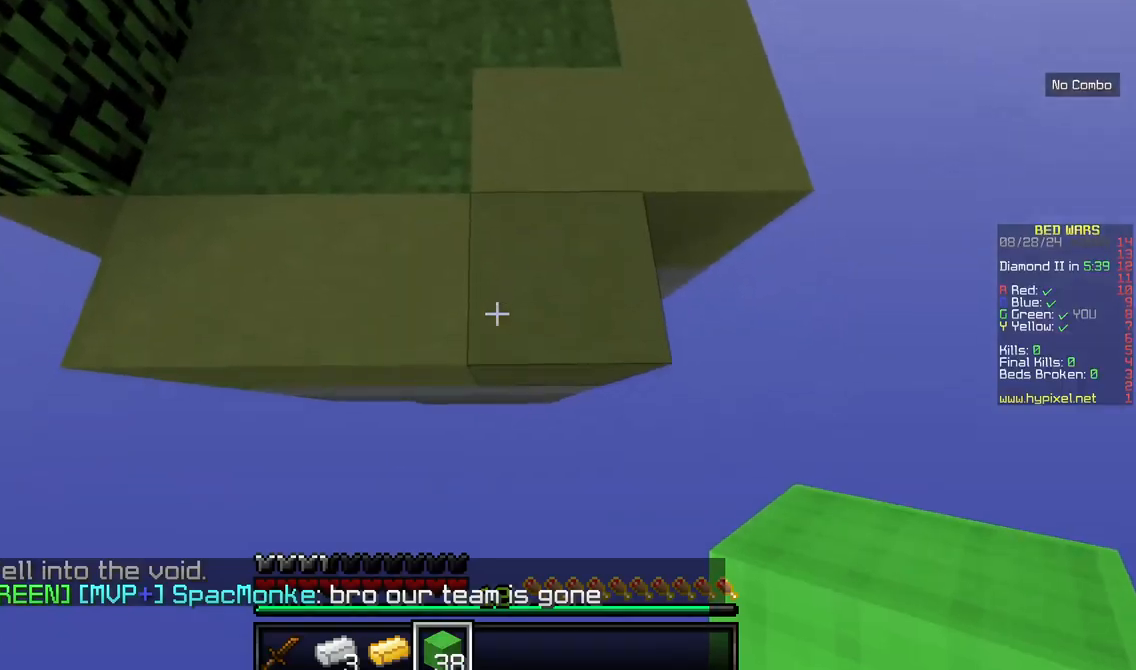
{"keys": ["s"], "mouse": [], "events": []}
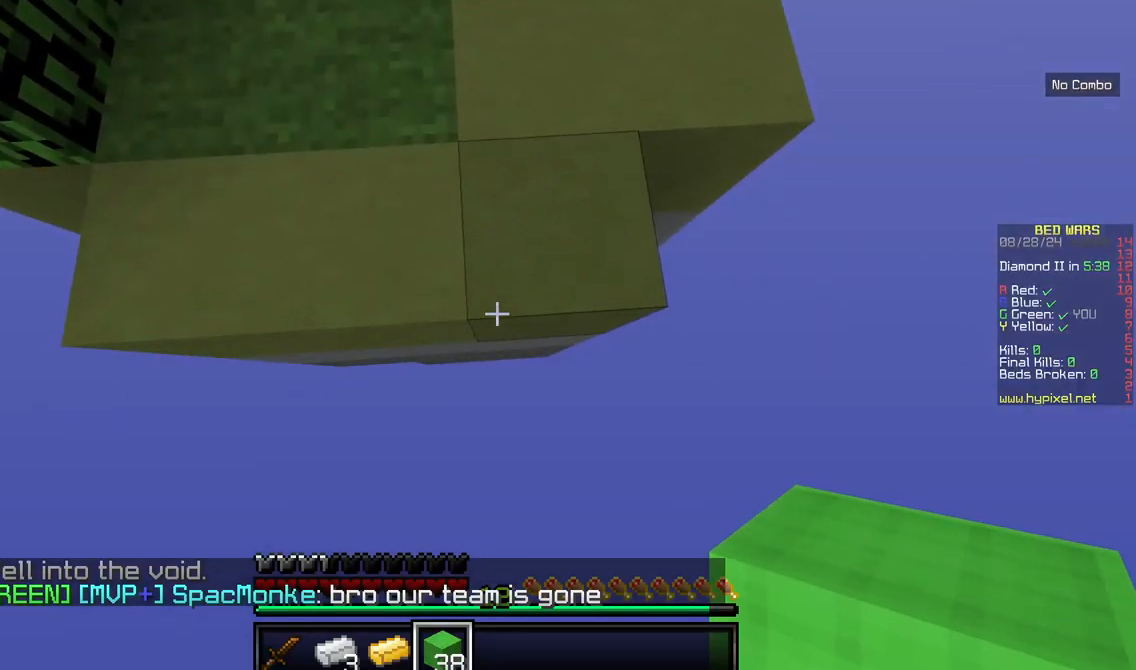
{"keys": [], "mouse": ["right"], "events": [[67, "mouse_right", "down"], [217, "mouse_right", "up"], [317, "mouse_right", "down"], [484, "s", "up"]]}
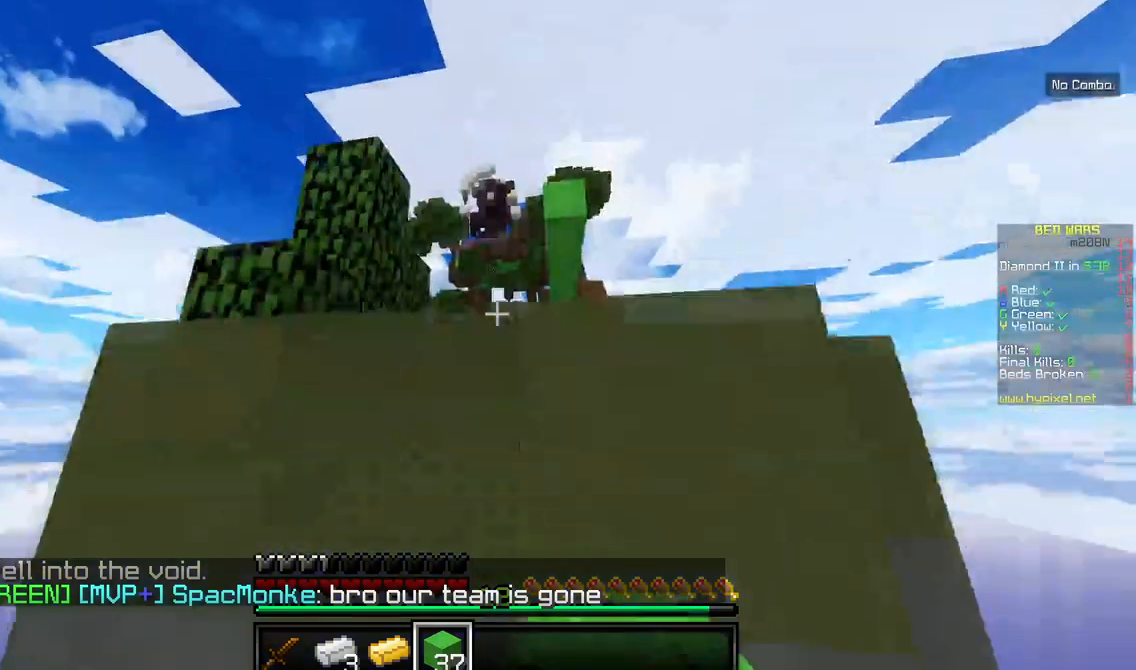
{"keys": ["w"], "mouse": [], "events": [[167, "w", "down"], [400, "mouse_right", "up"]]}
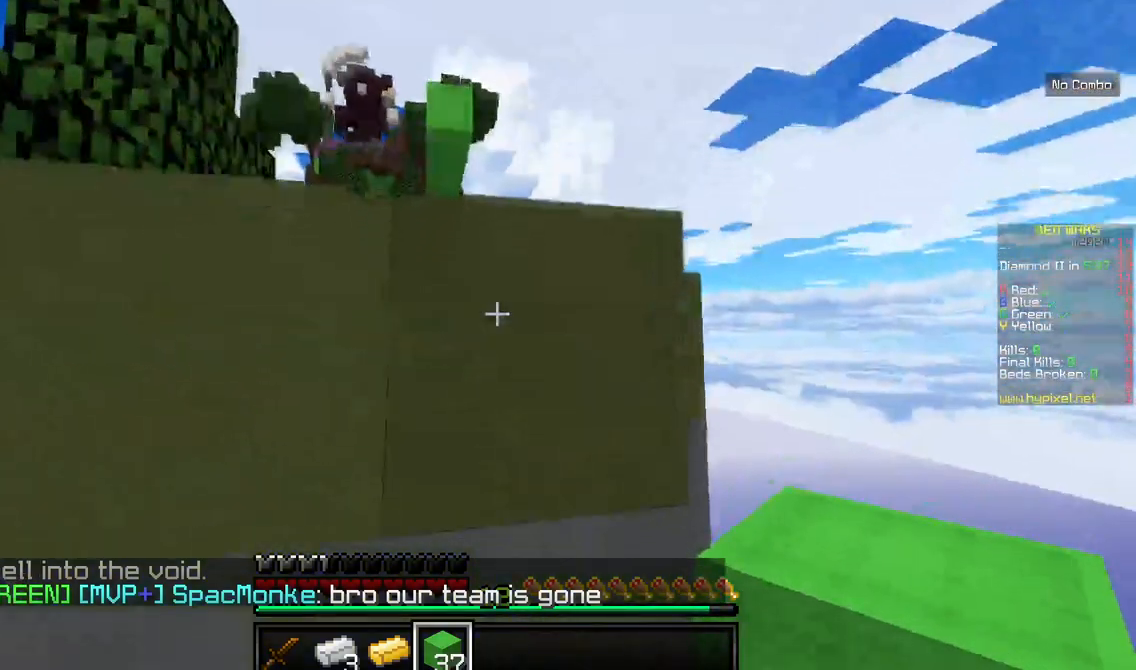
{"keys": [], "mouse": [], "events": [[317, "w", "up"]]}
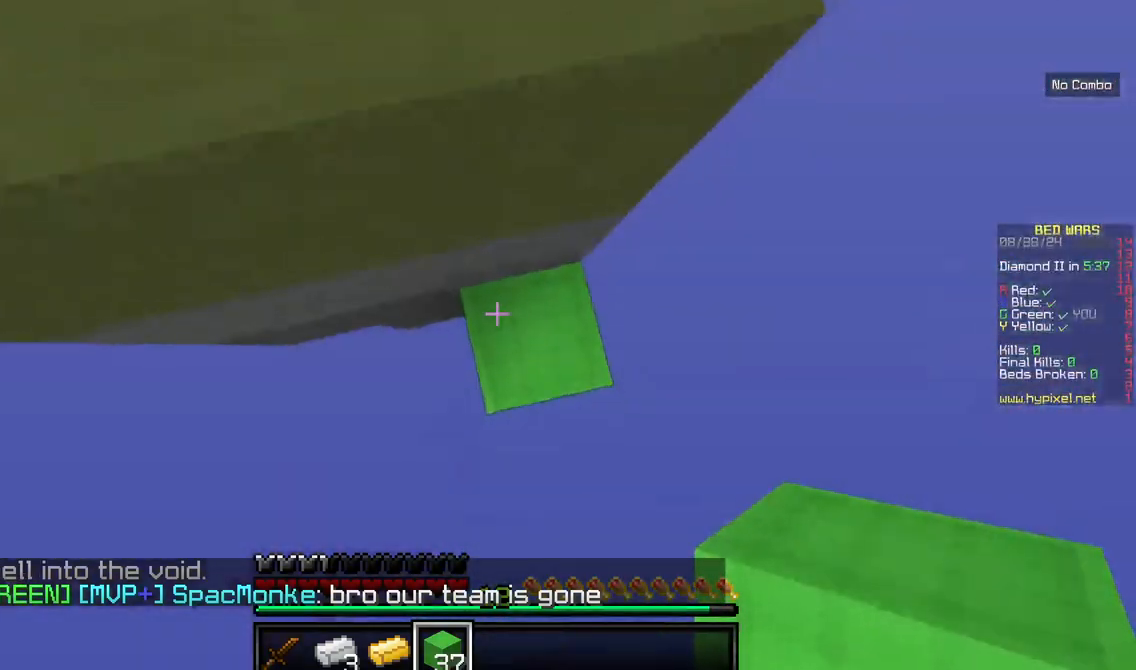
{"keys": [], "mouse": [], "events": [[50, "mouse_right", "down"], [217, "mouse_right", "up"]]}